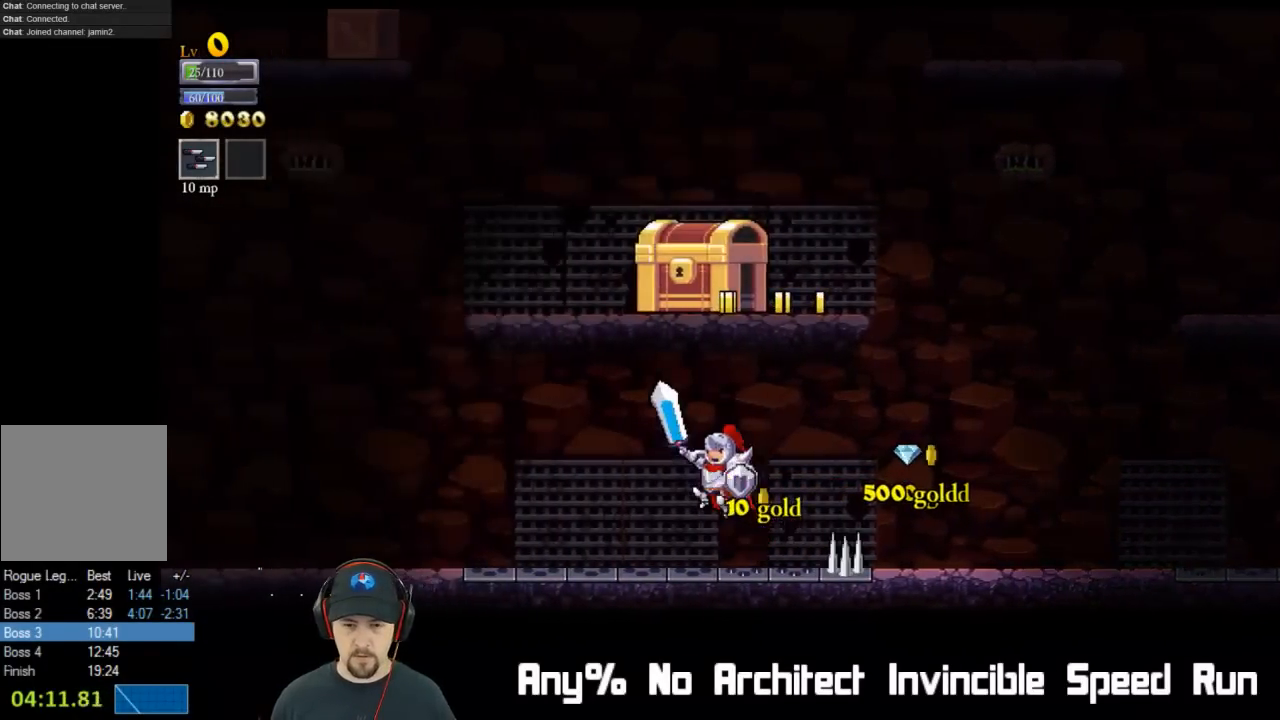
Gameplay with a controller (Xbox layout); each line is a JSON object with the inputs held at the frame after it. "events" lists button and stick changes between this image and that frame as [ms after this image, input, new state], when the widget could be followed in between. Not read: L1 L3 R1 R3 right_stick.
{"buttons": ["DPAD_LEFT"], "left_stick": "center", "events": [[17, "DPAD_LEFT", "up"], [17, "DPAD_RIGHT", "down"], [300, "DPAD_RIGHT", "up"], [300, "DPAD_UP", "down"], [317, "DPAD_LEFT", "down"], [350, "A", "up"], [350, "DPAD_UP", "up"]]}
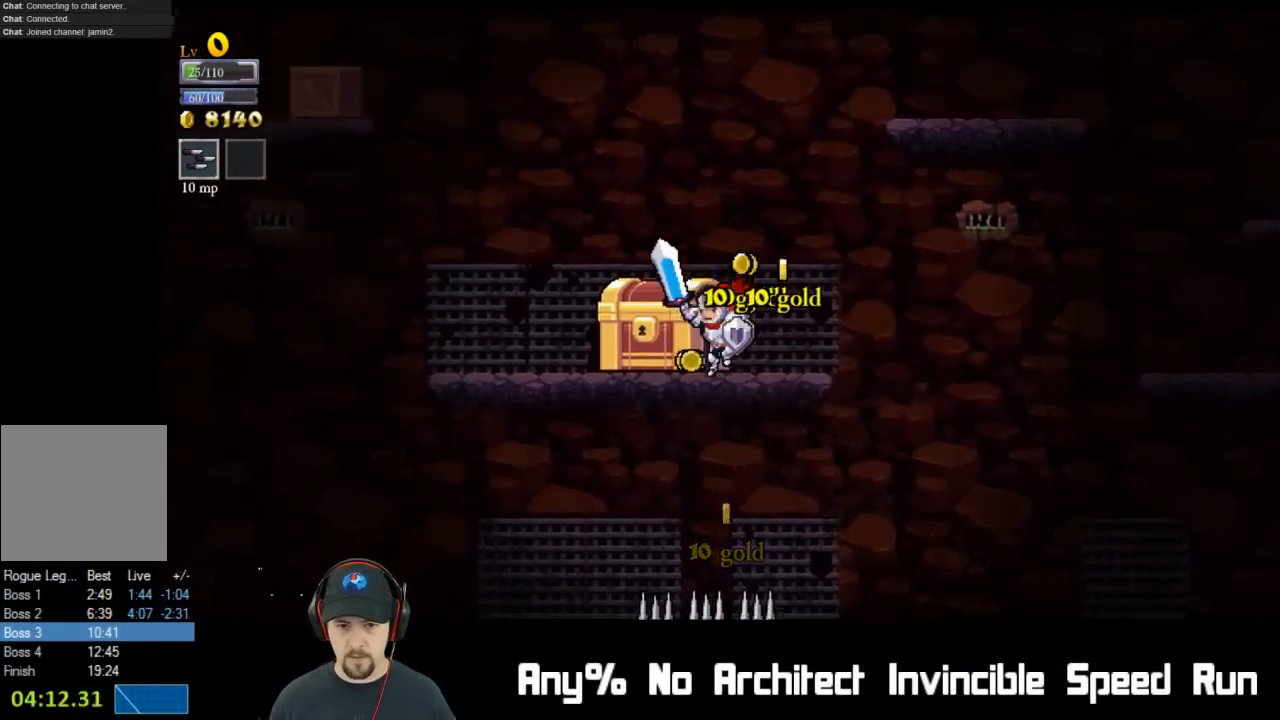
{"buttons": ["DPAD_LEFT"], "left_stick": "center", "events": []}
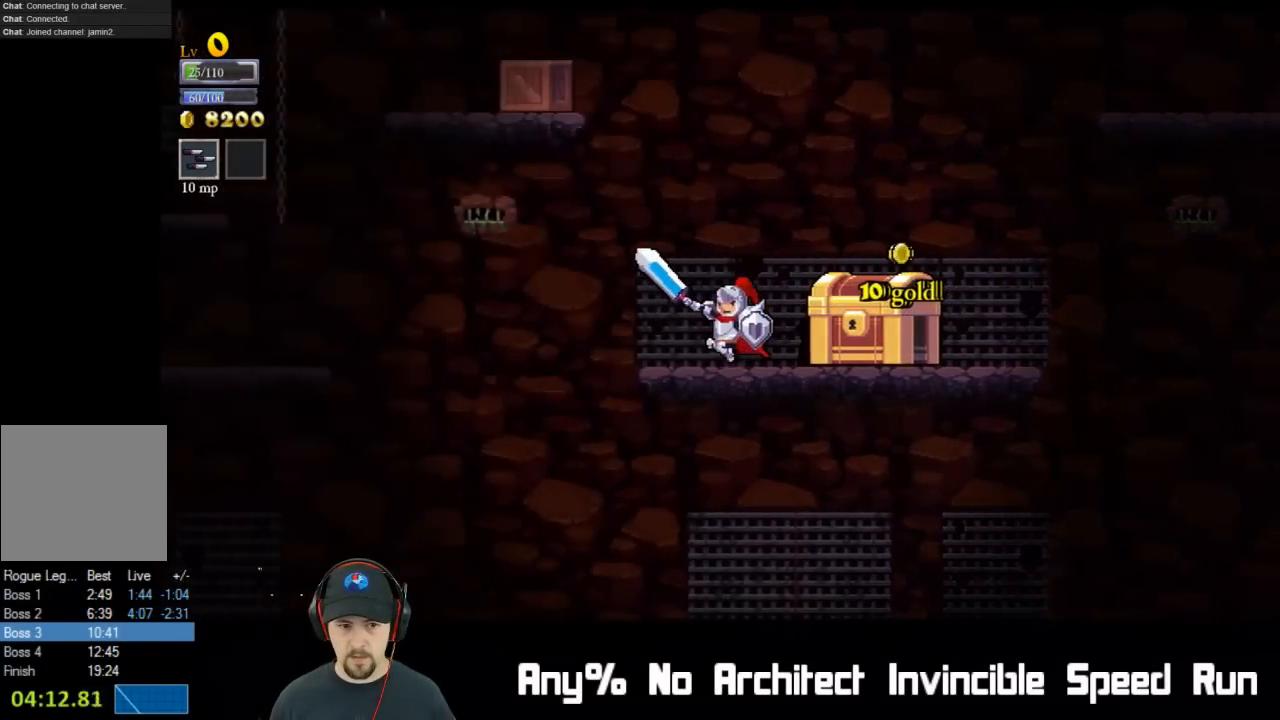
{"buttons": ["DPAD_LEFT"], "left_stick": "center", "events": []}
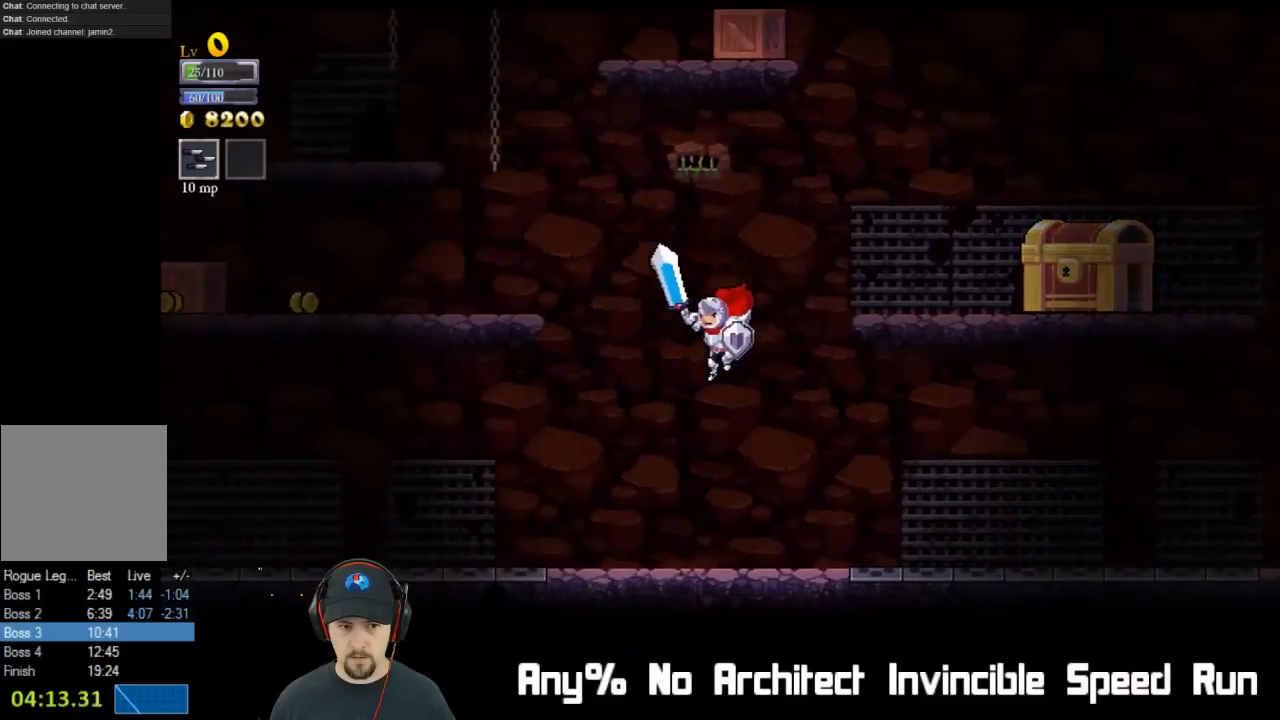
{"buttons": ["A", "DPAD_LEFT"], "left_stick": "center", "events": [[400, "A", "down"]]}
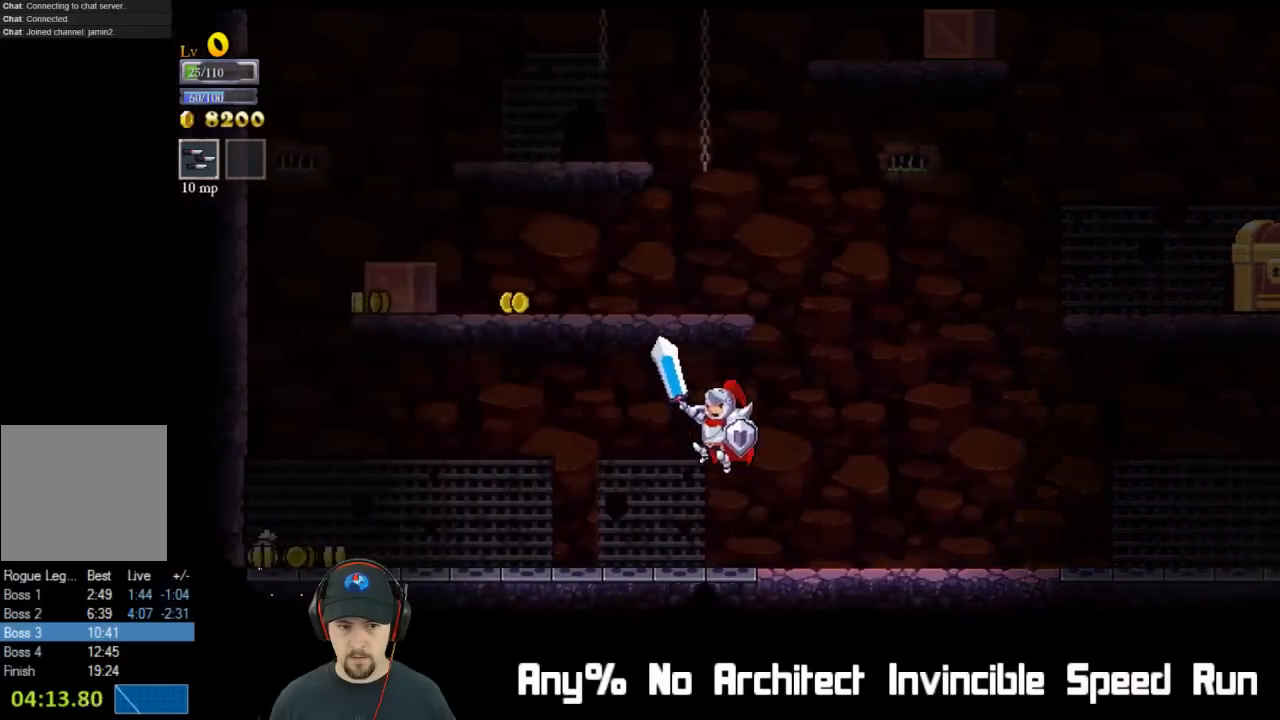
{"buttons": ["DPAD_LEFT"], "left_stick": "center", "events": [[233, "A", "up"]]}
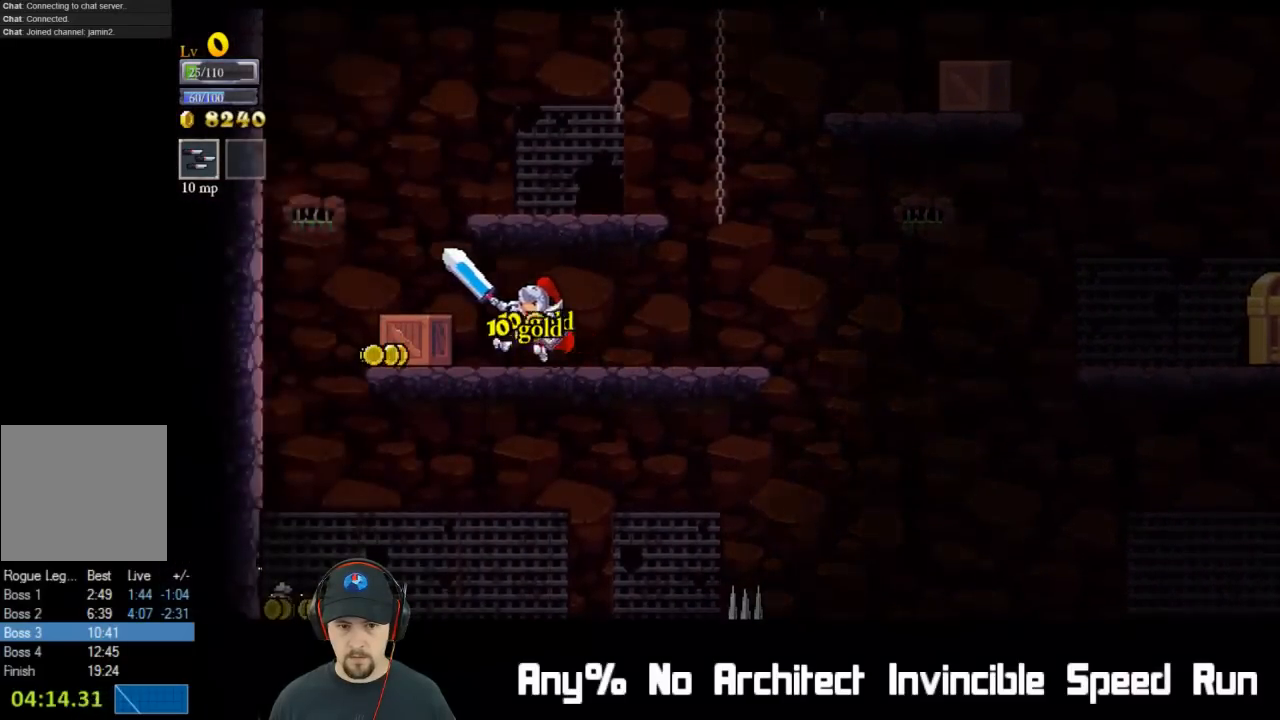
{"buttons": ["DPAD_LEFT"], "left_stick": "center", "events": []}
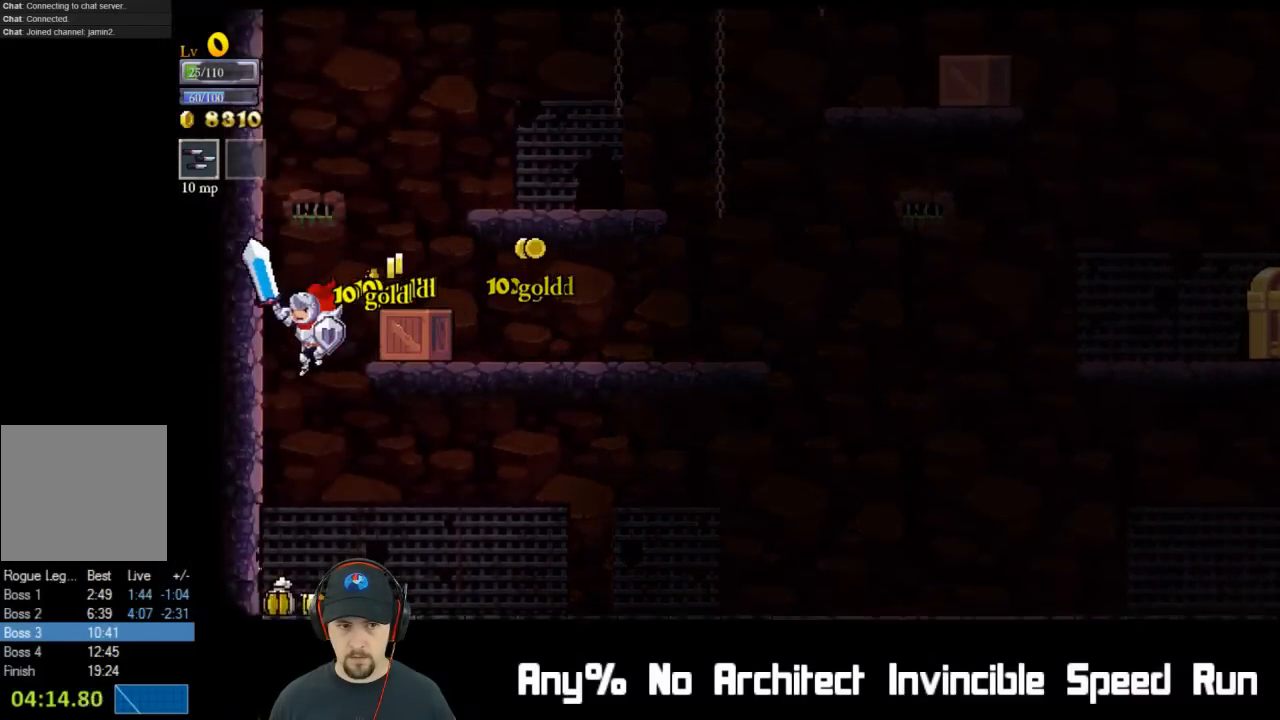
{"buttons": ["DPAD_RIGHT"], "left_stick": "center", "events": [[183, "DPAD_LEFT", "up"], [467, "DPAD_RIGHT", "down"]]}
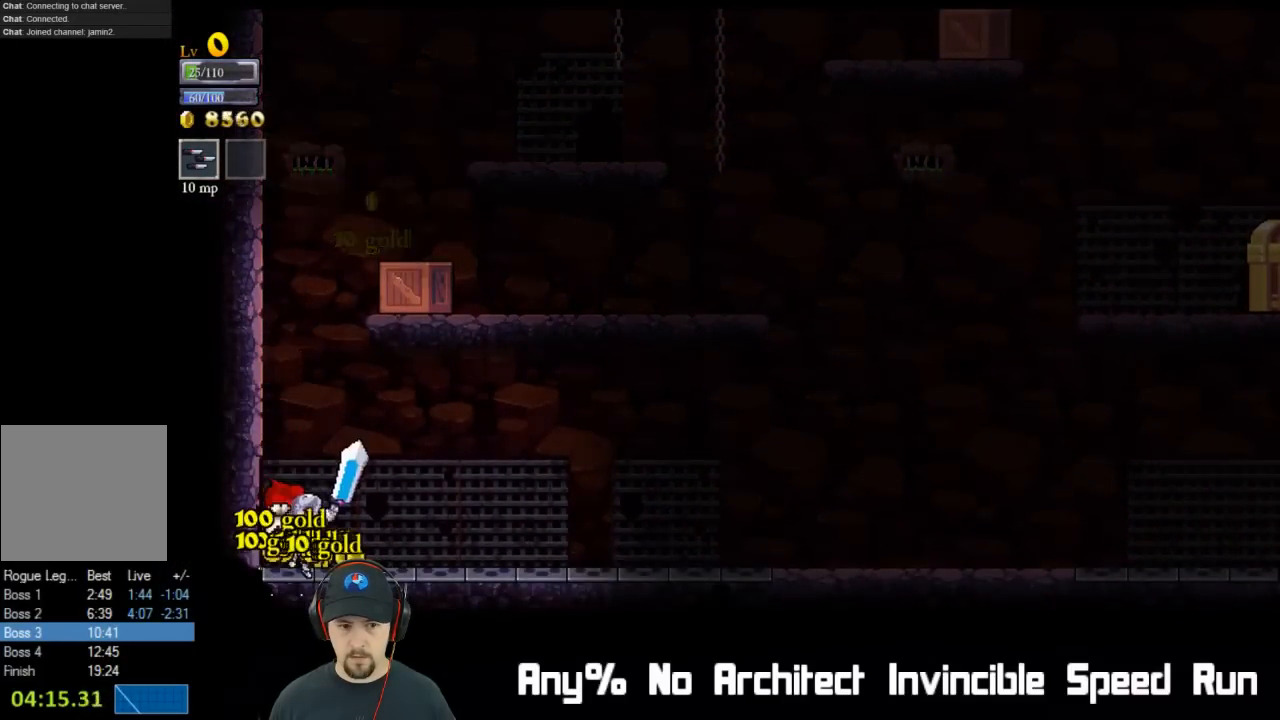
{"buttons": ["DPAD_RIGHT"], "left_stick": "center", "events": []}
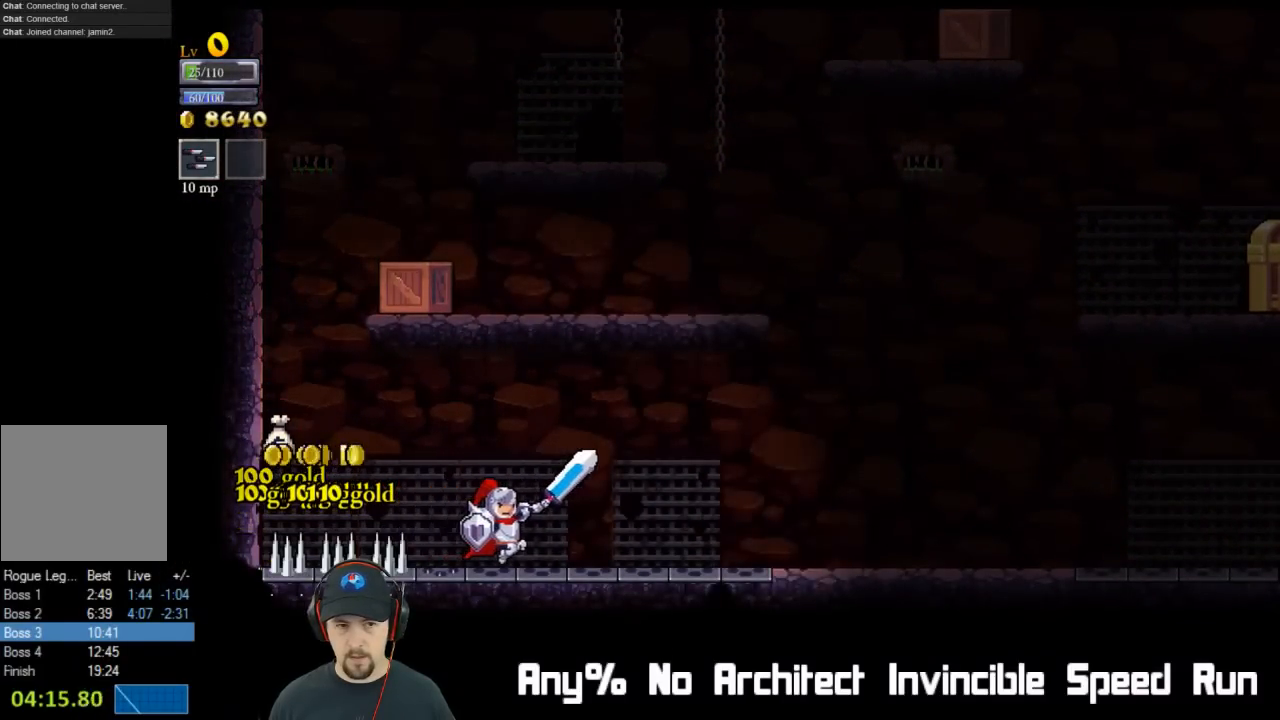
{"buttons": ["A", "DPAD_RIGHT"], "left_stick": "center", "events": [[450, "A", "down"]]}
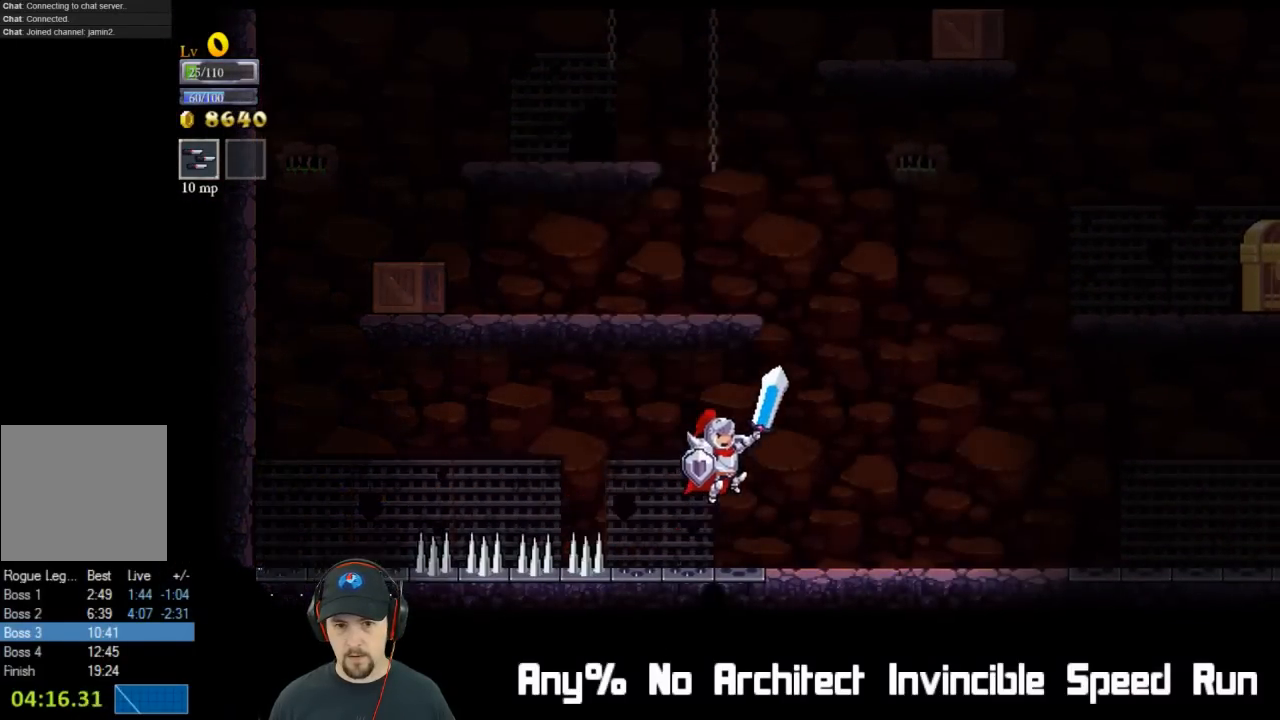
{"buttons": ["A", "DPAD_RIGHT"], "left_stick": "center", "events": []}
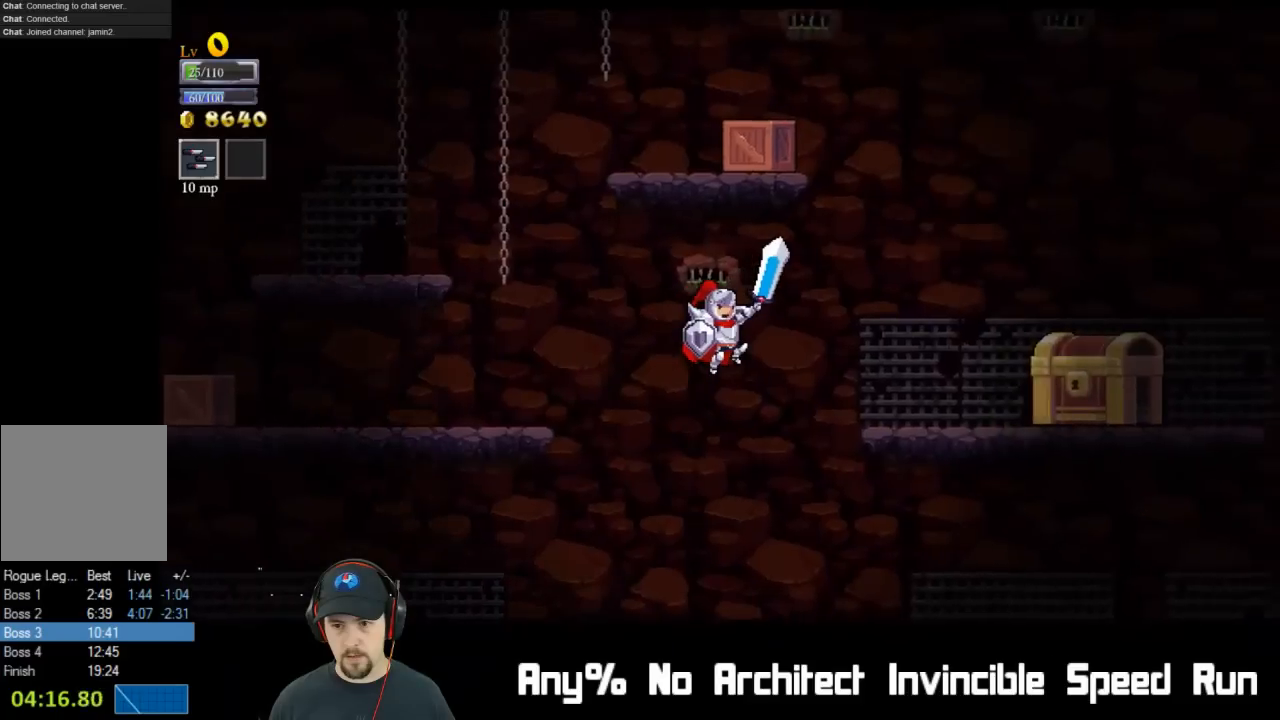
{"buttons": ["DPAD_RIGHT"], "left_stick": "center", "events": [[400, "A", "up"]]}
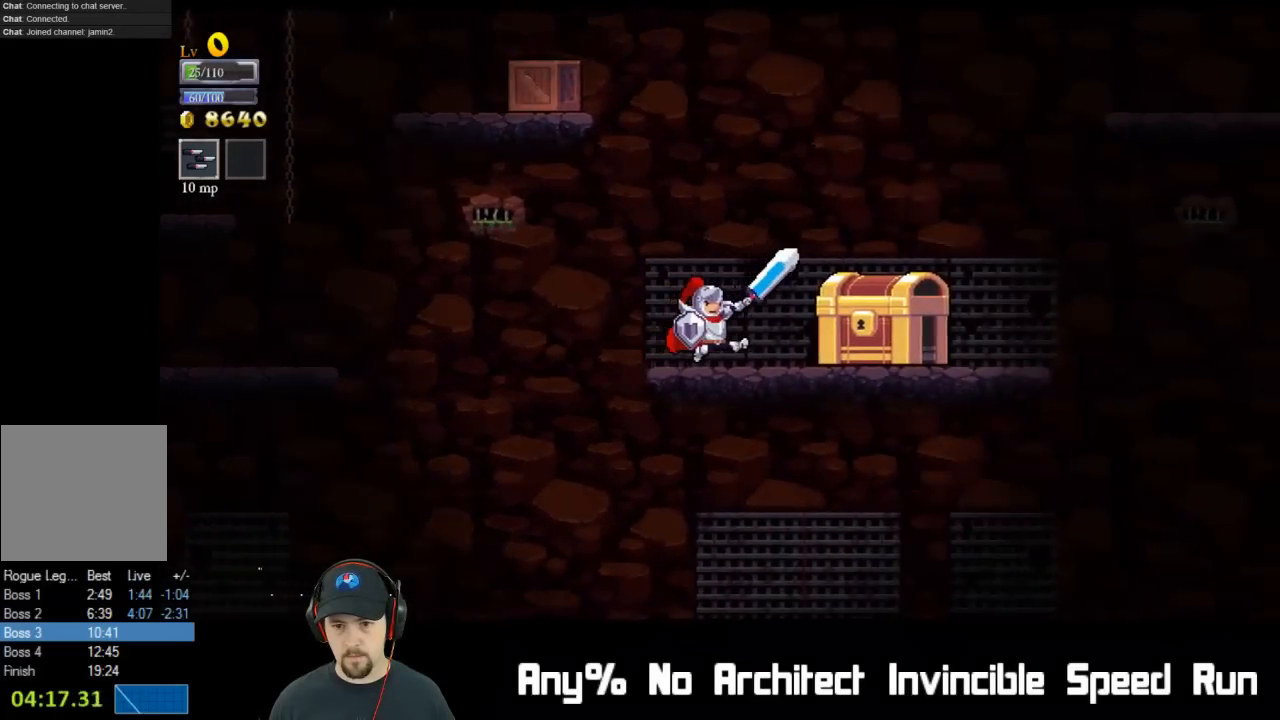
{"buttons": ["A"], "left_stick": "center", "events": [[367, "DPAD_UP", "down"], [400, "DPAD_RIGHT", "up"], [467, "A", "down"], [500, "DPAD_UP", "up"]]}
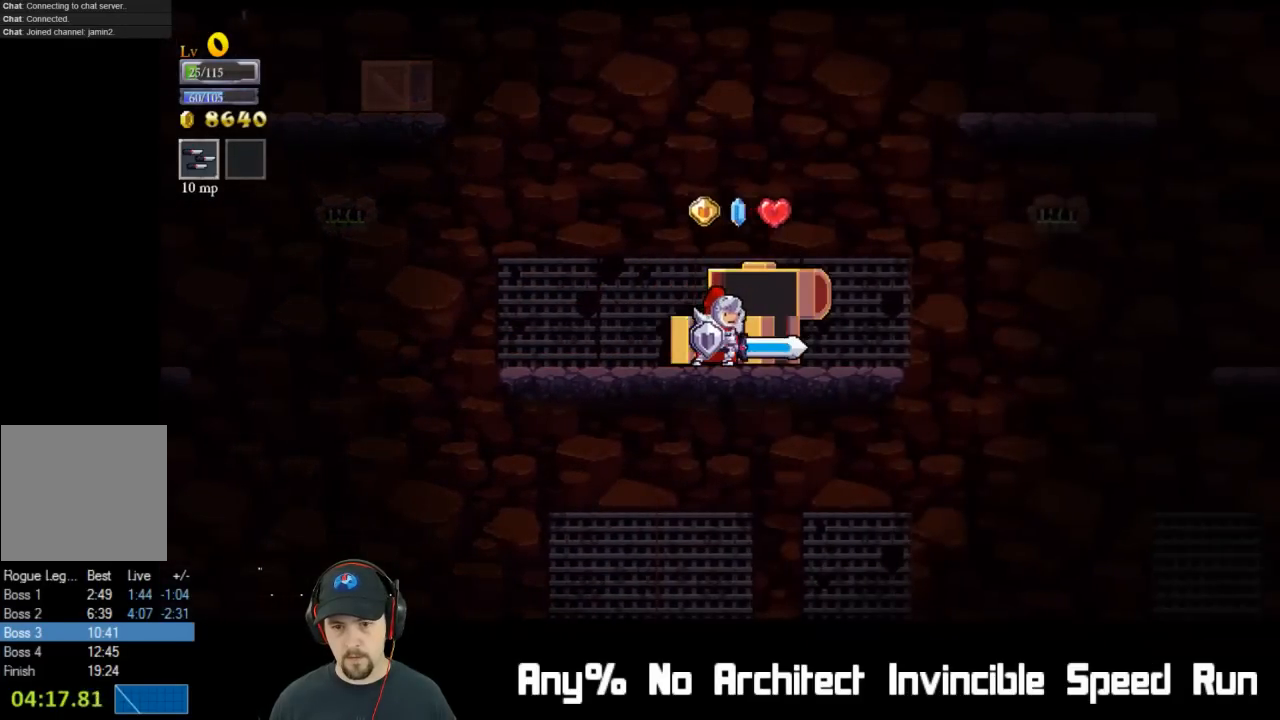
{"buttons": ["A"], "left_stick": "center", "events": [[83, "A", "up"], [167, "A", "down"], [200, "A", "up"], [217, "A", "down"], [450, "A", "up"], [500, "A", "down"]]}
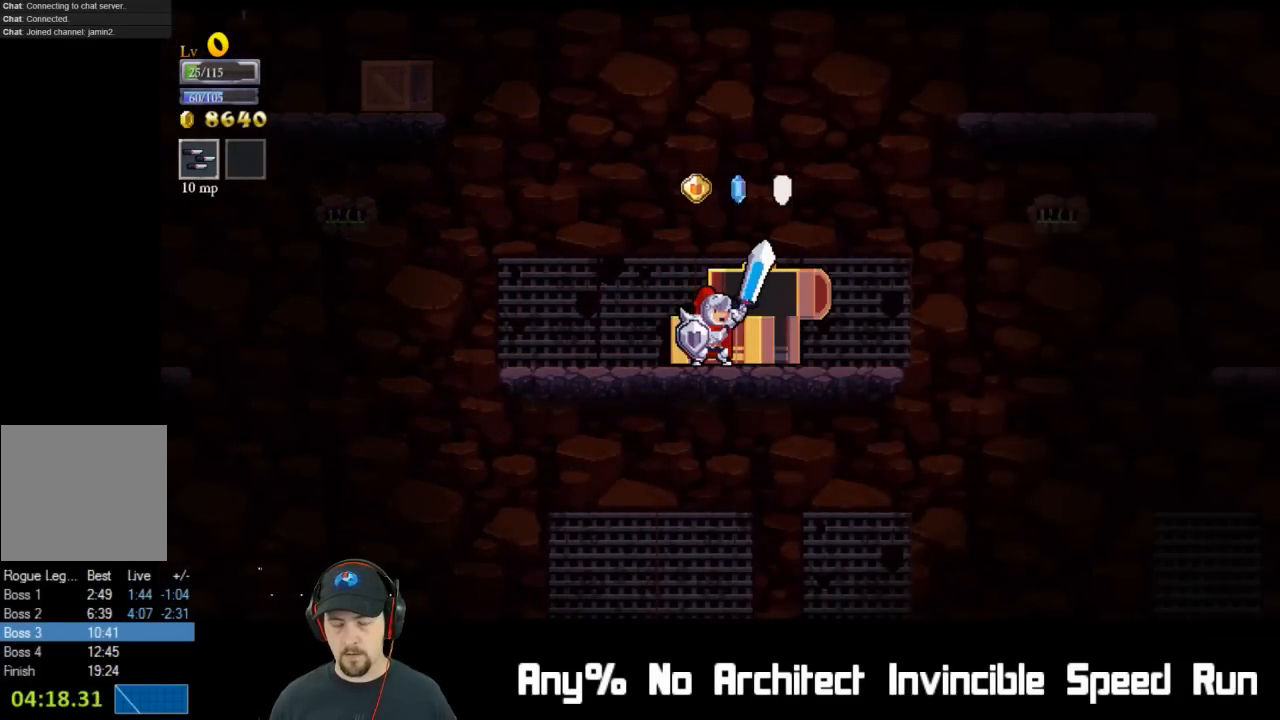
{"buttons": [], "left_stick": "center", "events": [[117, "A", "up"], [150, "A", "down"], [350, "A", "up"], [400, "A", "down"], [500, "A", "up"]]}
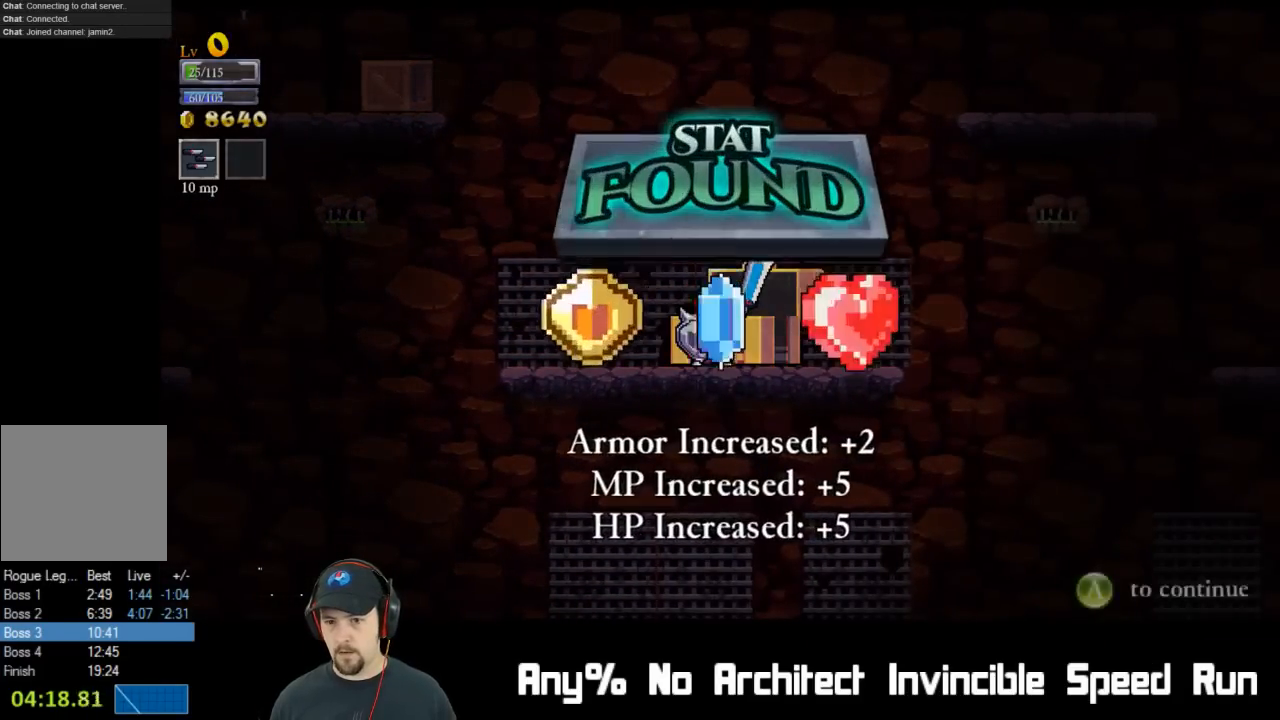
{"buttons": ["START"], "left_stick": "center", "events": [[67, "A", "down"], [133, "A", "up"], [150, "A", "down"], [267, "A", "up"], [500, "START", "down"]]}
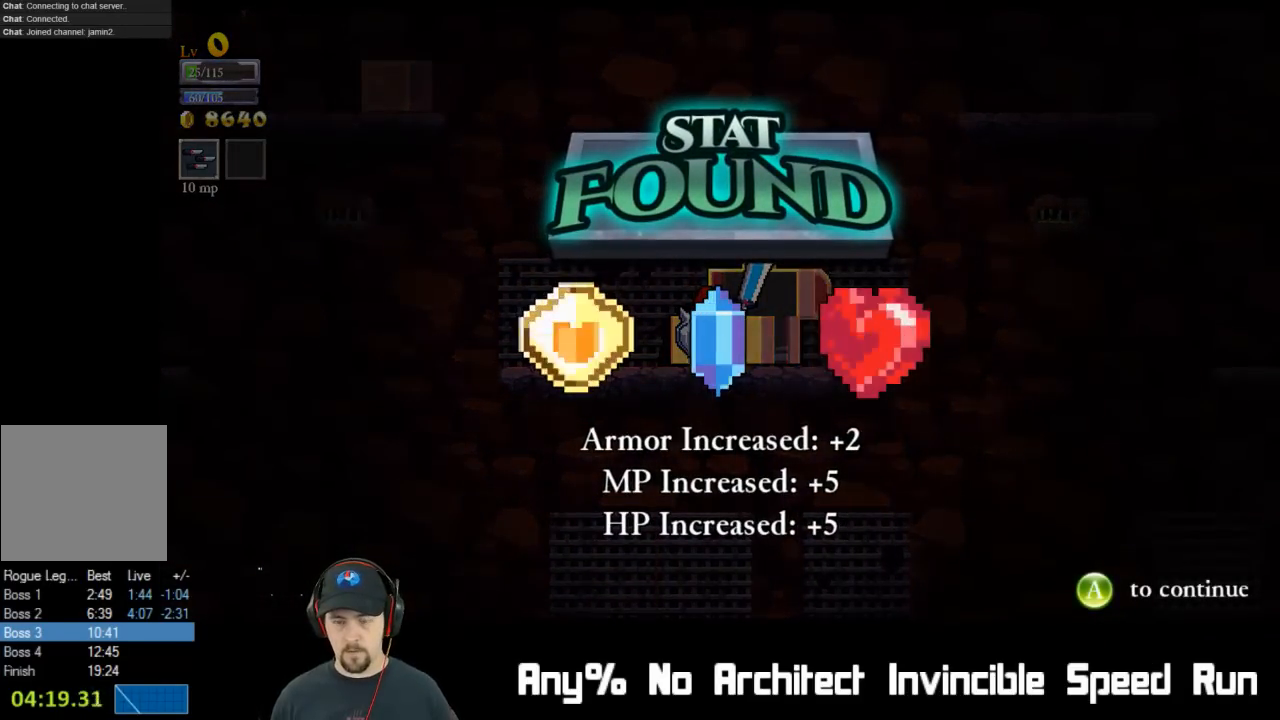
{"buttons": ["A"], "left_stick": "center", "events": [[167, "START", "up"], [483, "A", "down"]]}
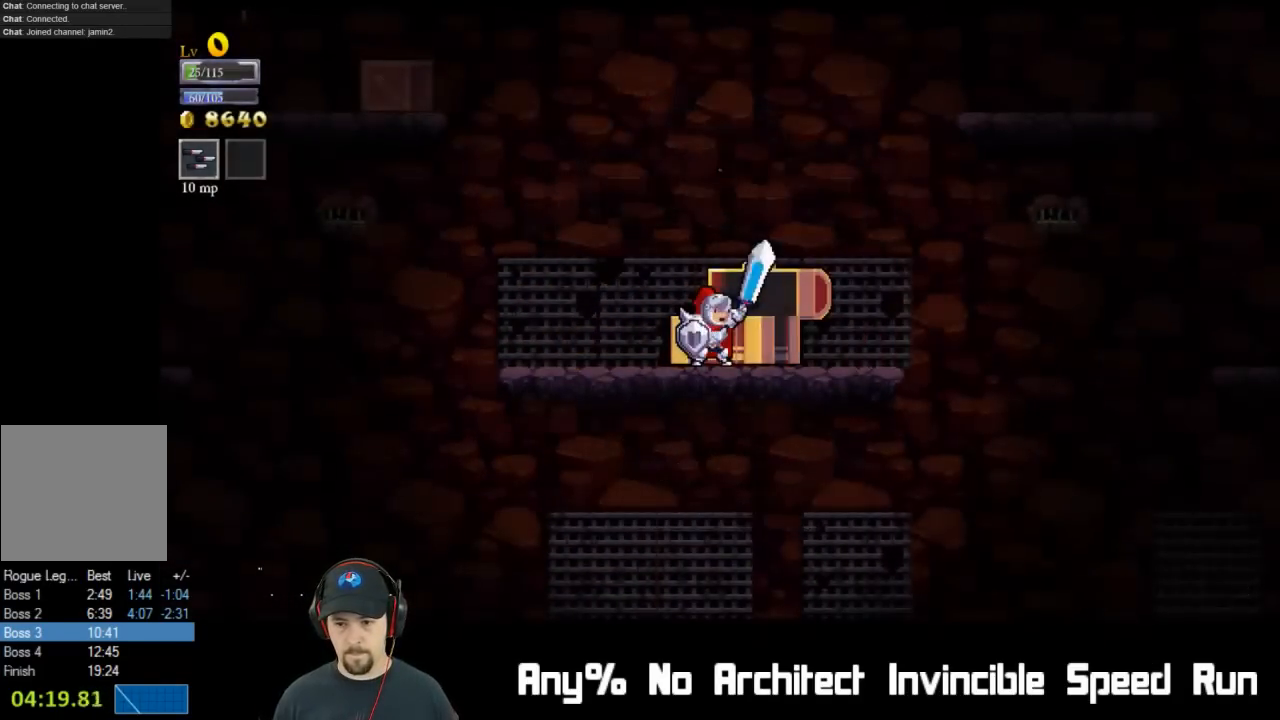
{"buttons": ["START"], "left_stick": "center", "events": [[100, "A", "up"], [350, "START", "down"]]}
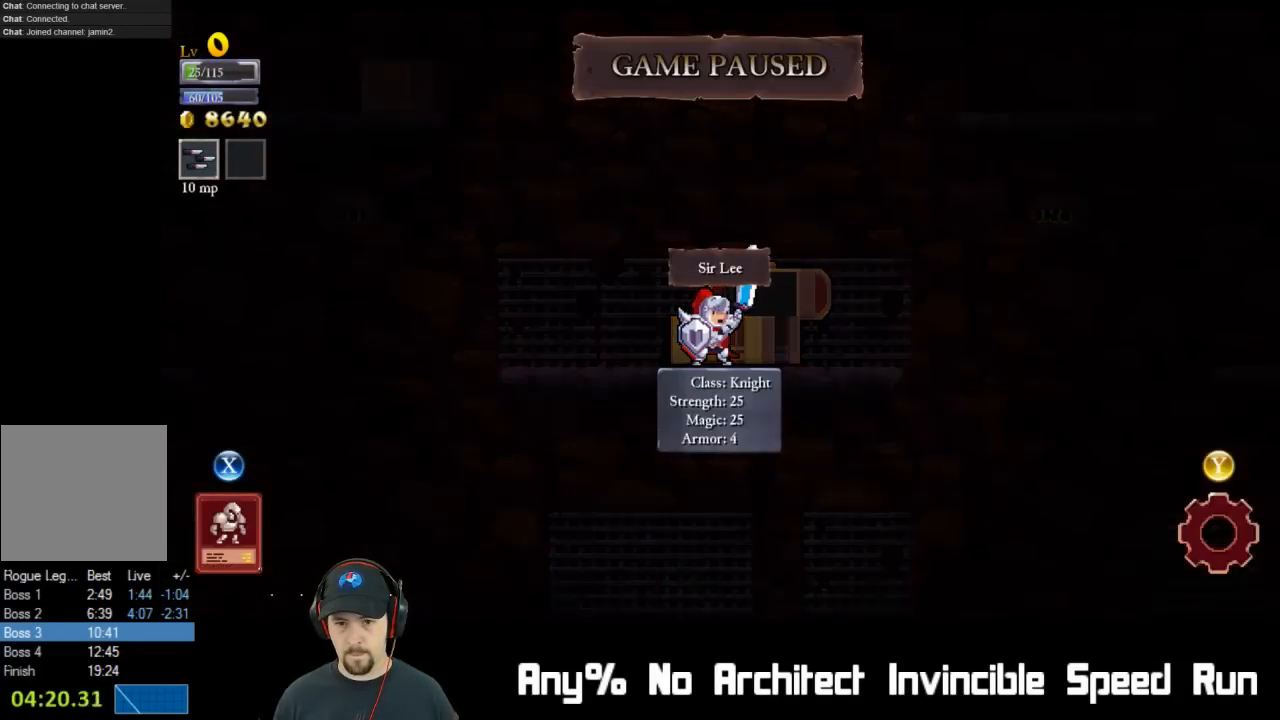
{"buttons": ["Y"], "left_stick": "center", "events": [[17, "START", "up"], [217, "Y", "down"], [367, "Y", "up"], [433, "Y", "down"]]}
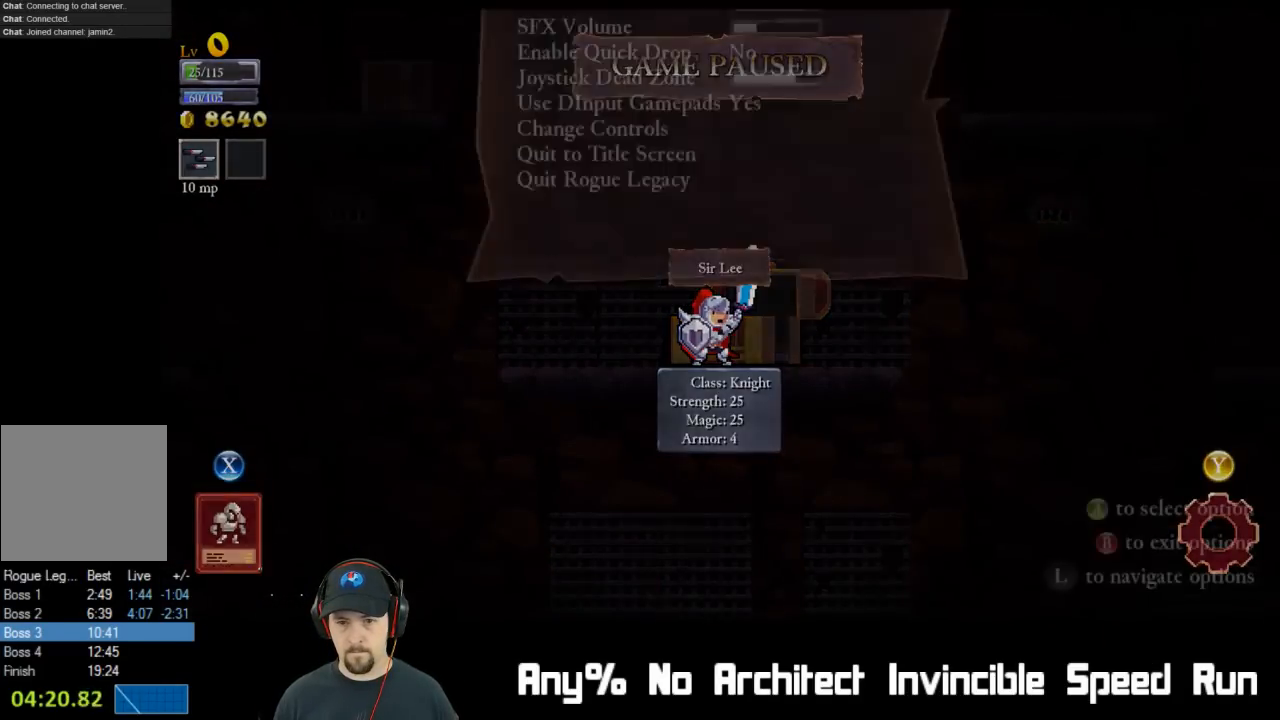
{"buttons": [], "left_stick": "center", "events": [[83, "Y", "up"], [367, "DPAD_UP", "down"], [467, "DPAD_UP", "up"]]}
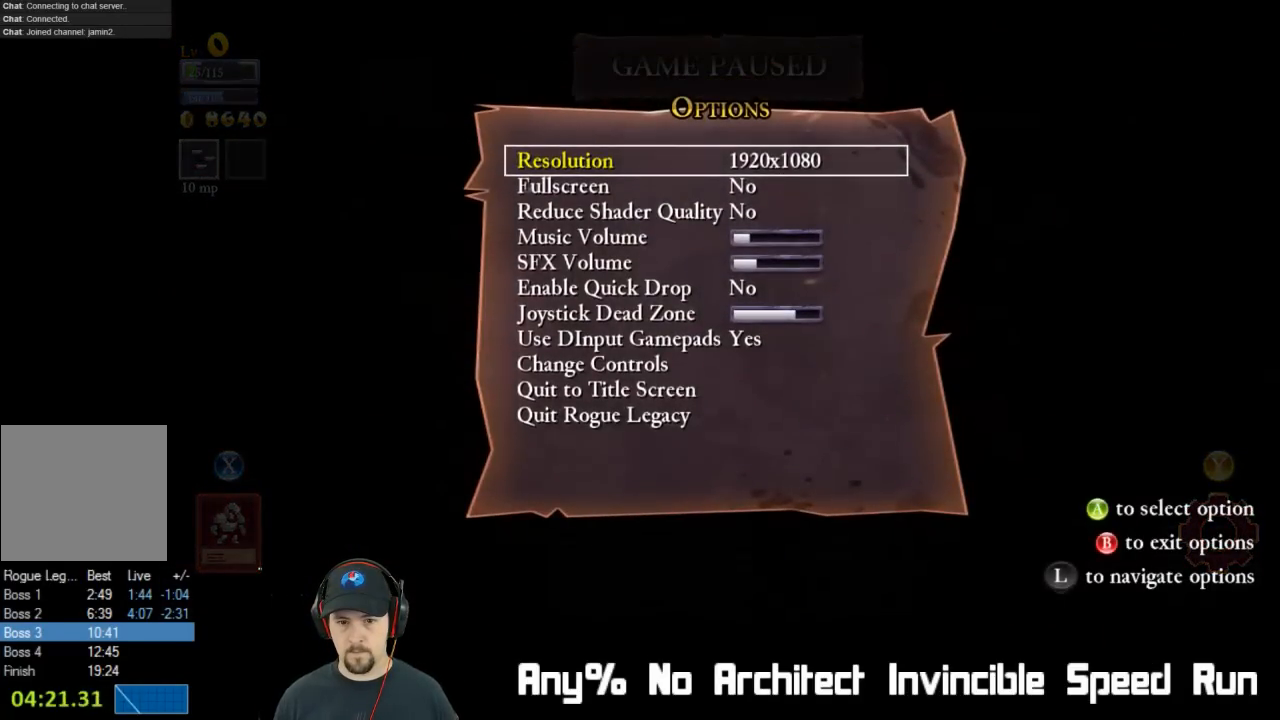
{"buttons": ["A"], "left_stick": "center", "events": [[67, "DPAD_UP", "down"], [133, "DPAD_UP", "up"], [217, "DPAD_UP", "down"], [300, "DPAD_UP", "up"], [333, "A", "down"], [433, "A", "up"], [483, "A", "down"]]}
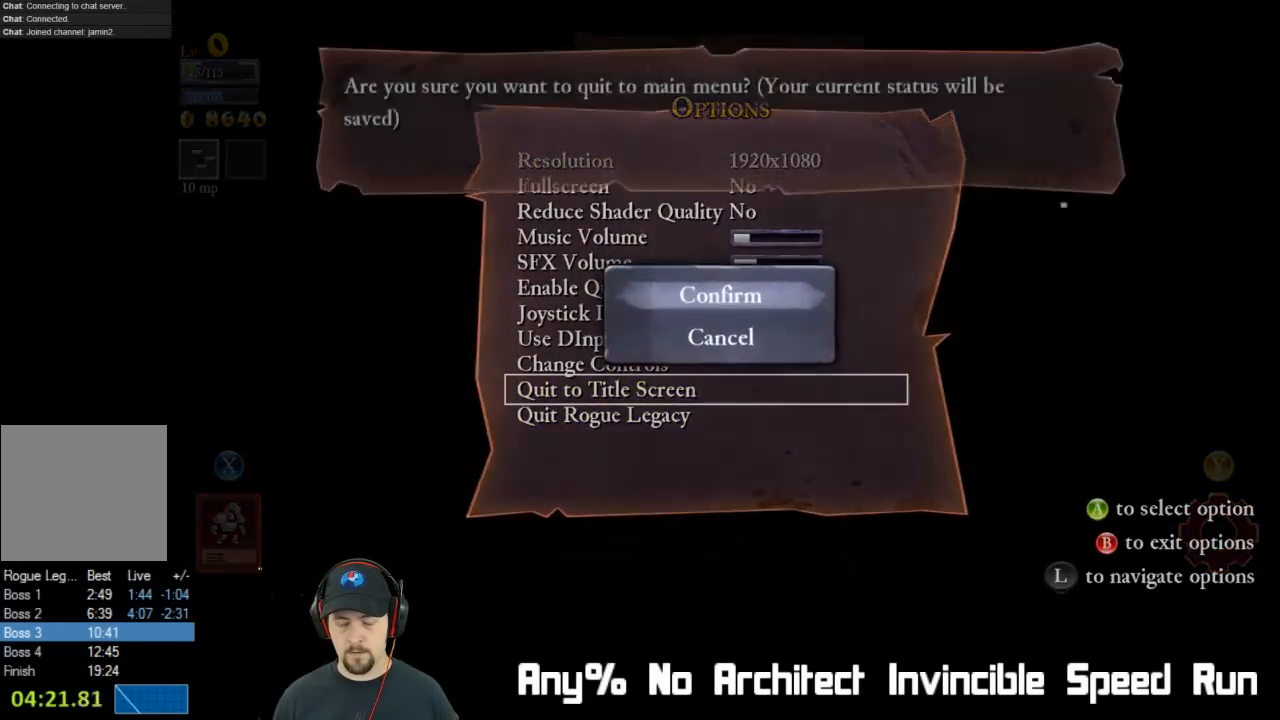
{"buttons": ["A"], "left_stick": "center", "events": [[67, "A", "up"], [117, "A", "down"], [183, "A", "up"], [250, "A", "down"], [300, "A", "up"], [367, "A", "down"], [433, "A", "up"], [483, "A", "down"]]}
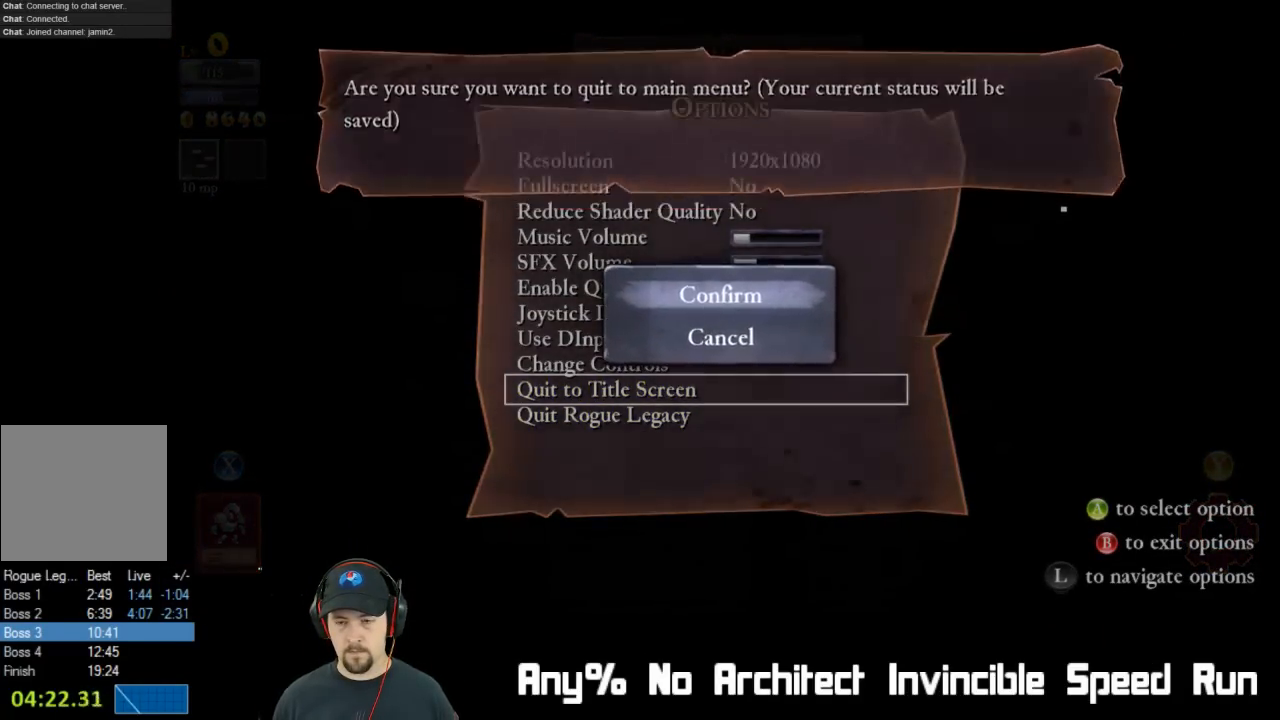
{"buttons": [], "left_stick": "center", "events": [[83, "A", "up"]]}
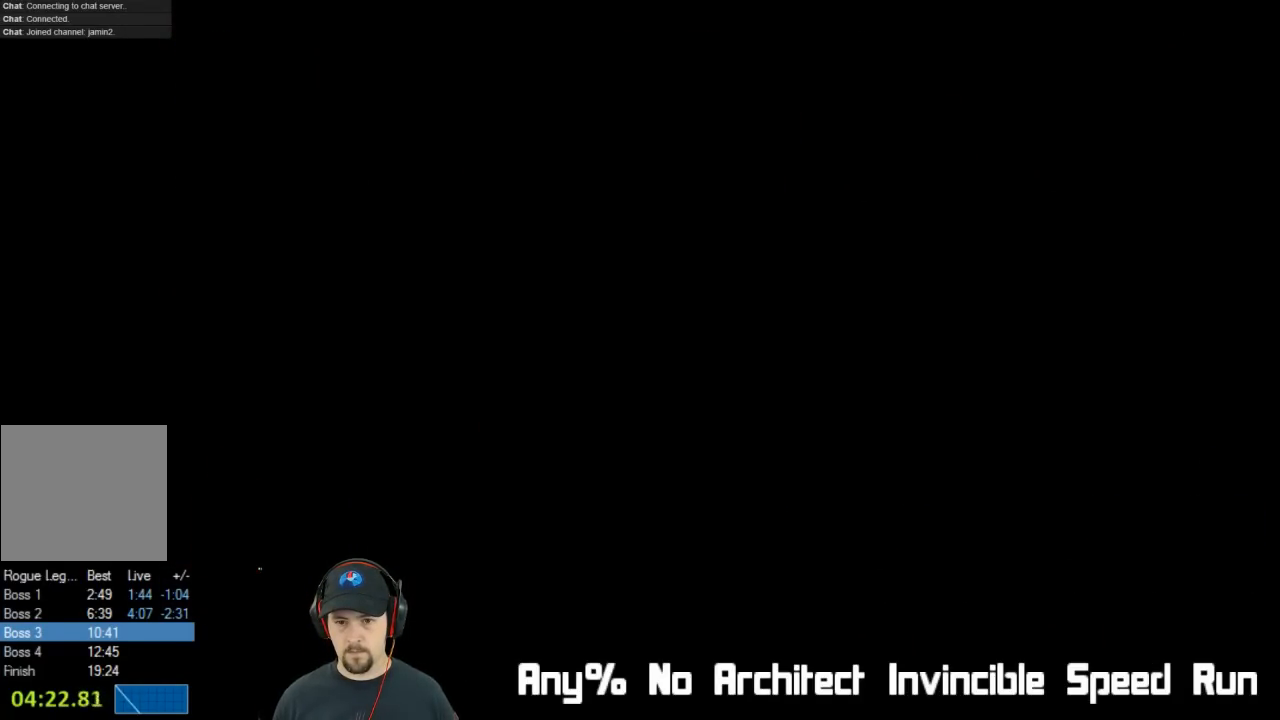
{"buttons": [], "left_stick": "center", "events": []}
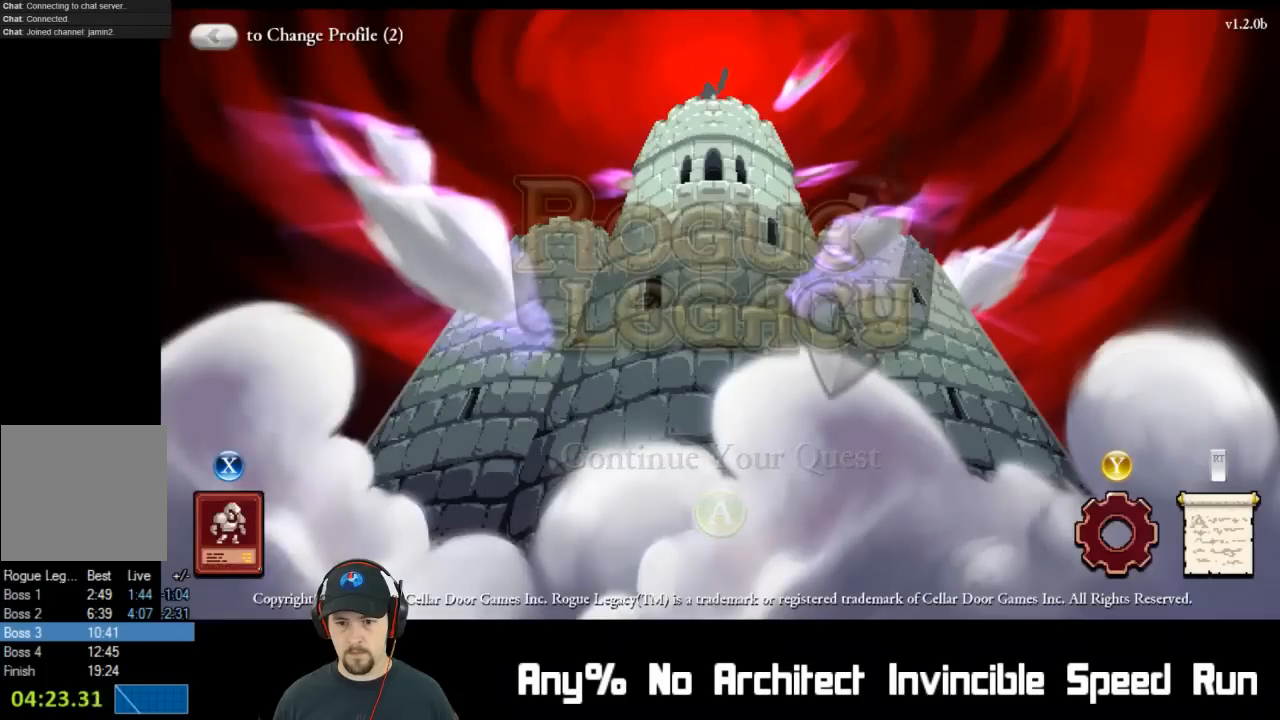
{"buttons": ["DPAD_RIGHT"], "left_stick": "center", "events": [[33, "A", "down"], [150, "A", "up"], [400, "DPAD_RIGHT", "down"]]}
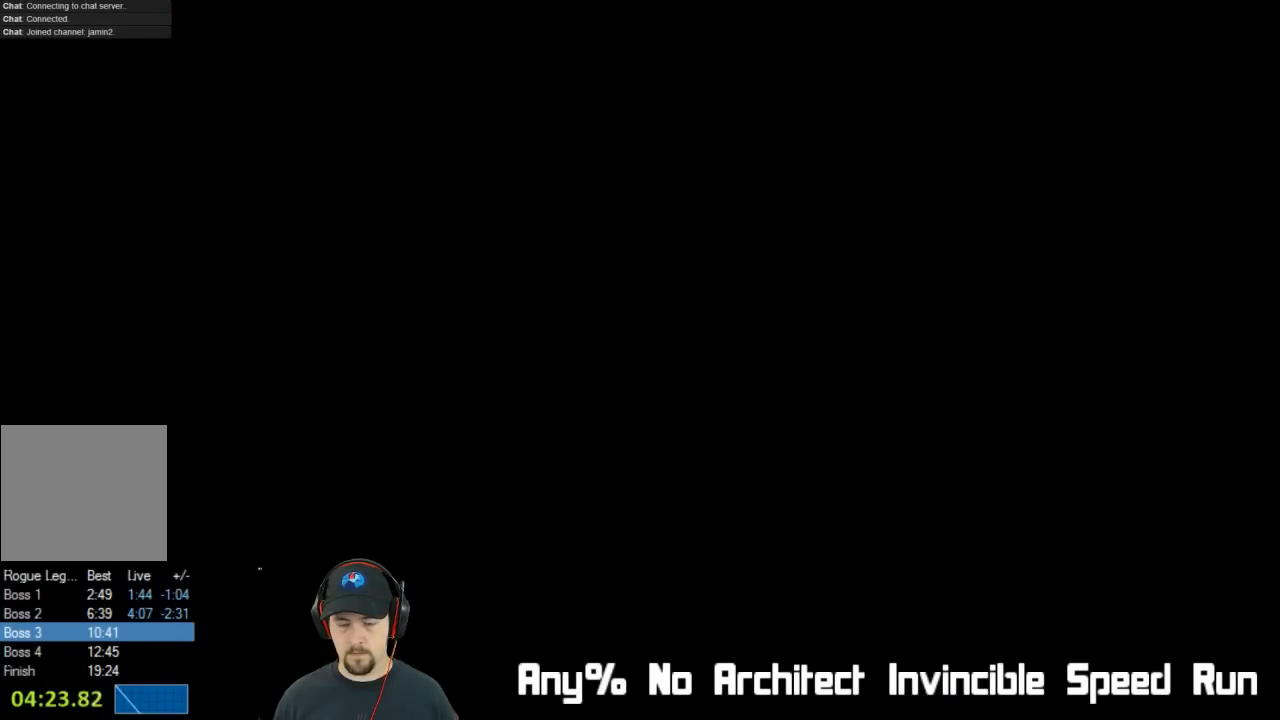
{"buttons": ["DPAD_RIGHT"], "left_stick": "center", "events": []}
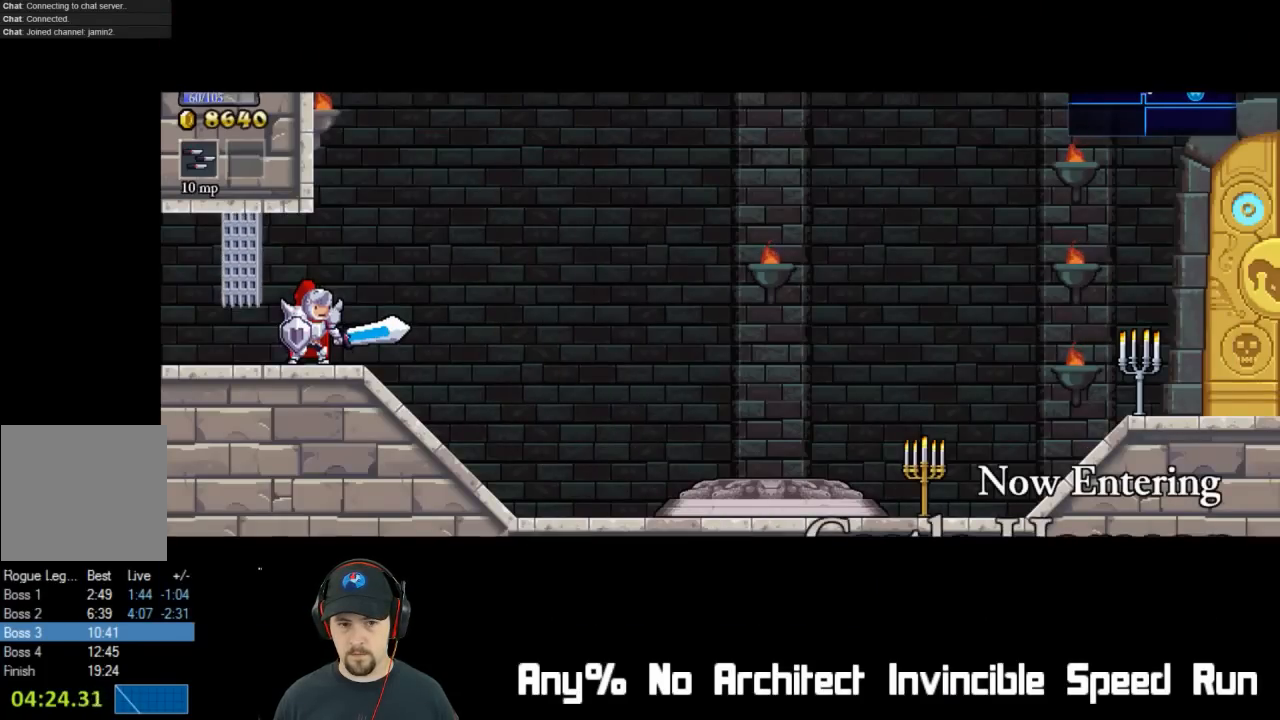
{"buttons": ["DPAD_RIGHT"], "left_stick": "center", "events": []}
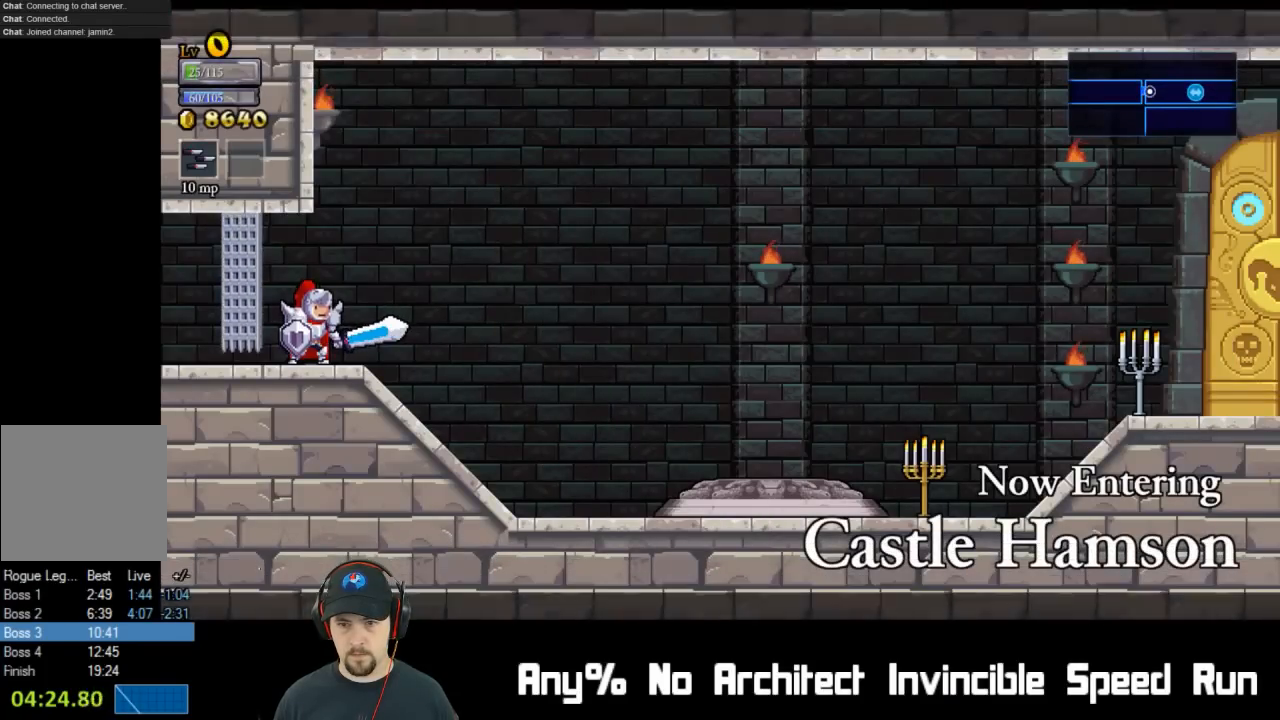
{"buttons": ["DPAD_RIGHT"], "left_stick": "center", "events": [[350, "A", "down"], [450, "A", "up"]]}
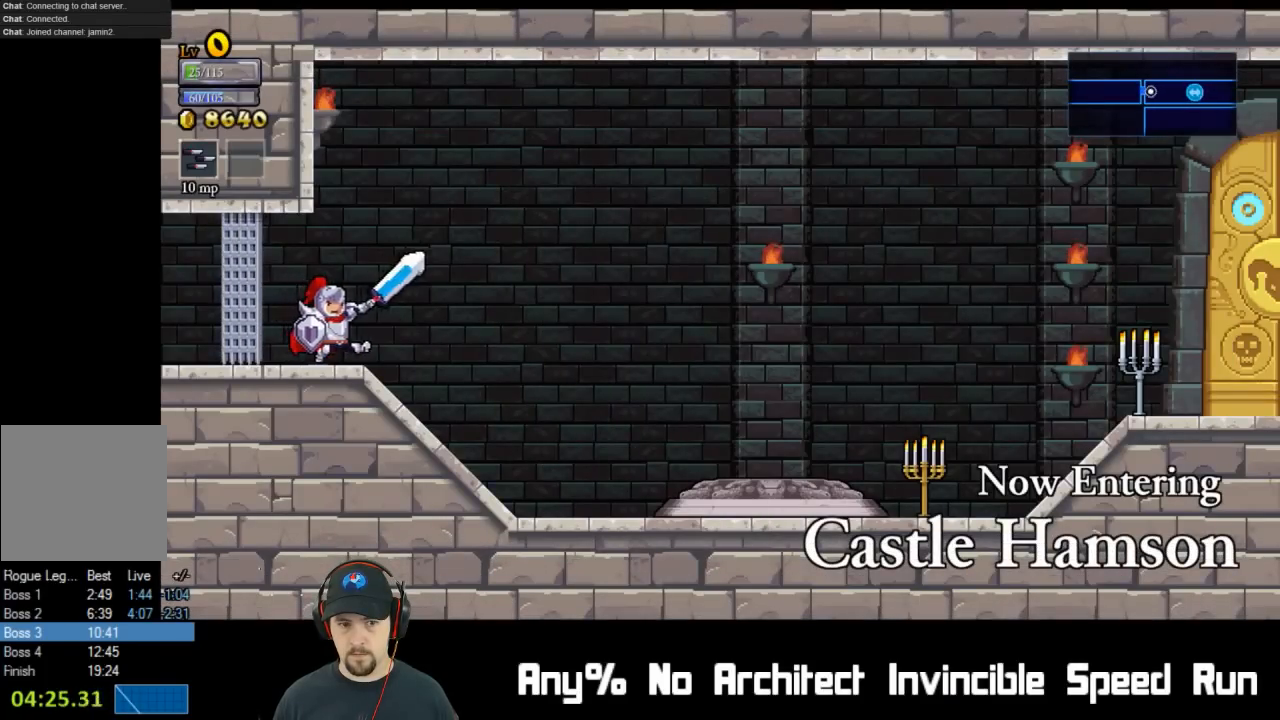
{"buttons": ["DPAD_RIGHT"], "left_stick": "center", "events": [[33, "A", "down"], [100, "A", "up"]]}
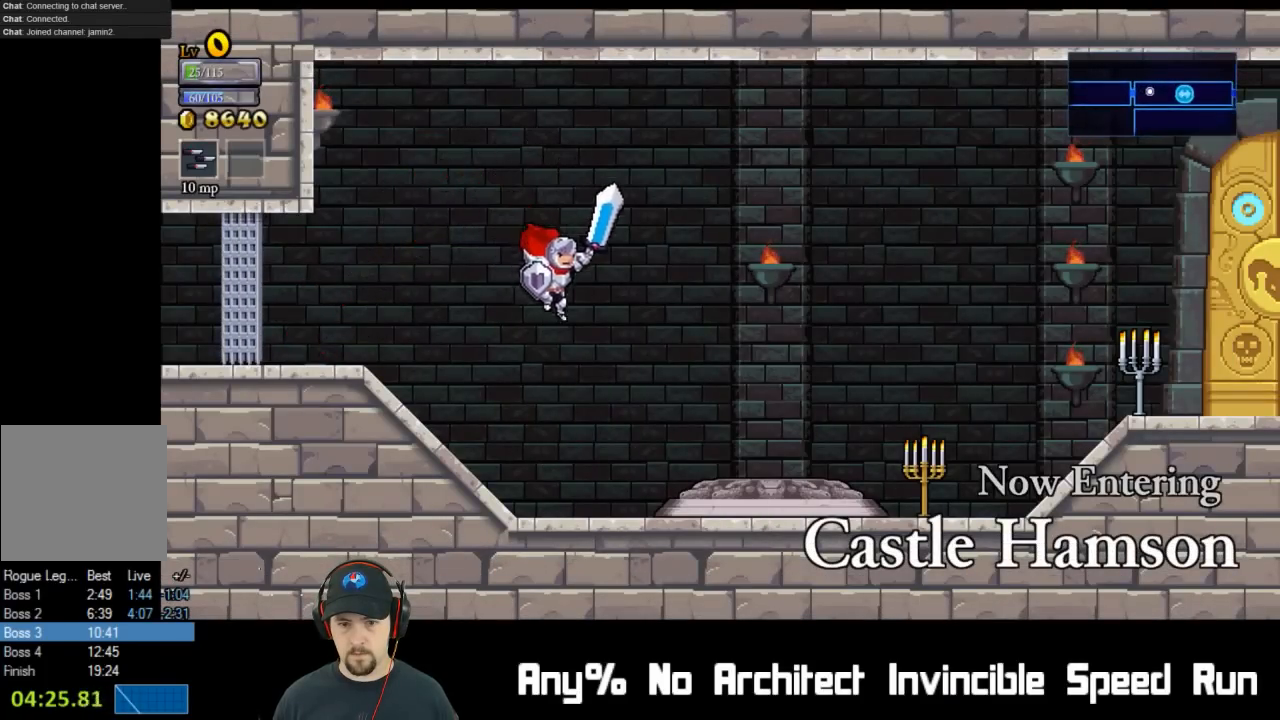
{"buttons": ["DPAD_UP"], "left_stick": "center", "events": [[433, "DPAD_UP", "down"], [450, "DPAD_RIGHT", "up"]]}
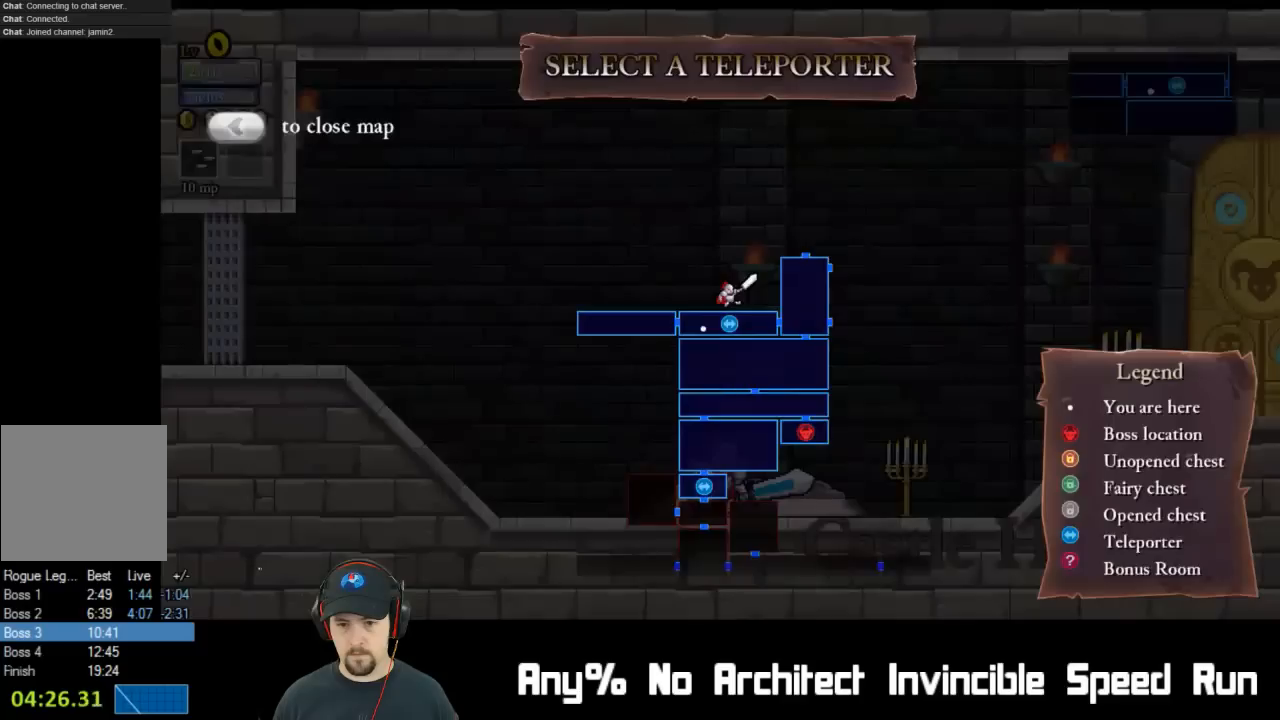
{"buttons": [], "left_stick": "center", "events": [[83, "DPAD_UP", "up"], [200, "DPAD_LEFT", "down"], [300, "DPAD_LEFT", "up"]]}